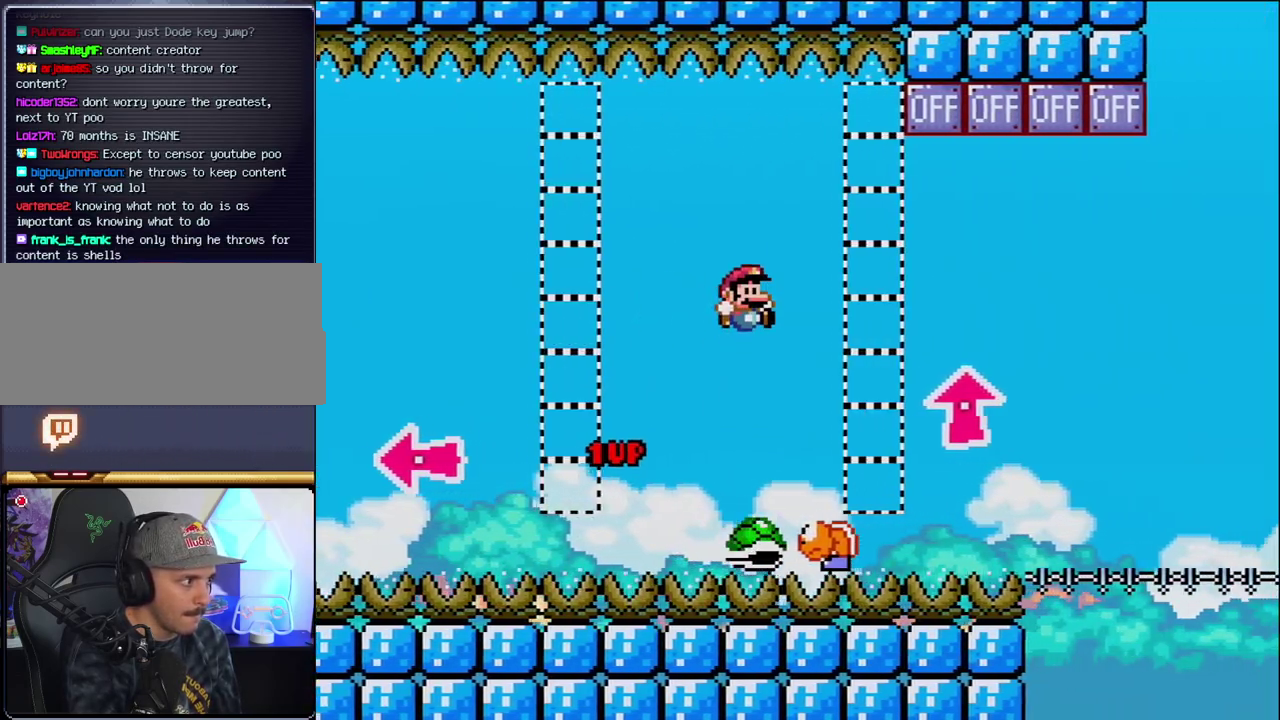
Gameplay with a controller (Nintendo layout); each line is a JSON object with the inputs held at the frame after it. "events" lists button and stick changes between this image and that frame as [ms after this image, input, new state], when the widget could be followed in between. Not read: L3 R3.
{"buttons": ["Y"], "events": [[67, "DPAD_LEFT", "down"], [217, "B", "up"], [217, "DPAD_LEFT", "up"], [250, "DPAD_RIGHT", "down"], [500, "DPAD_RIGHT", "up"]]}
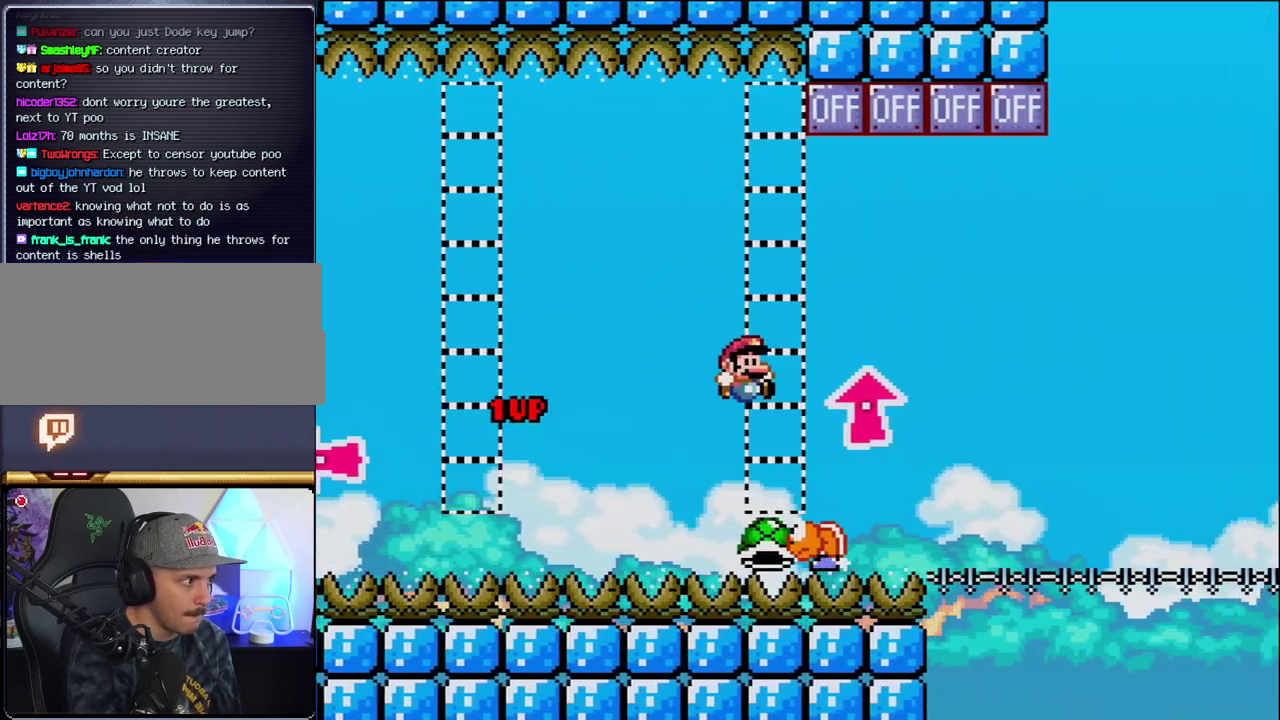
{"buttons": ["B", "DPAD_UP", "DPAD_RIGHT"], "events": [[33, "B", "down"], [100, "DPAD_UP", "down"], [133, "DPAD_RIGHT", "down"], [317, "Y", "up"]]}
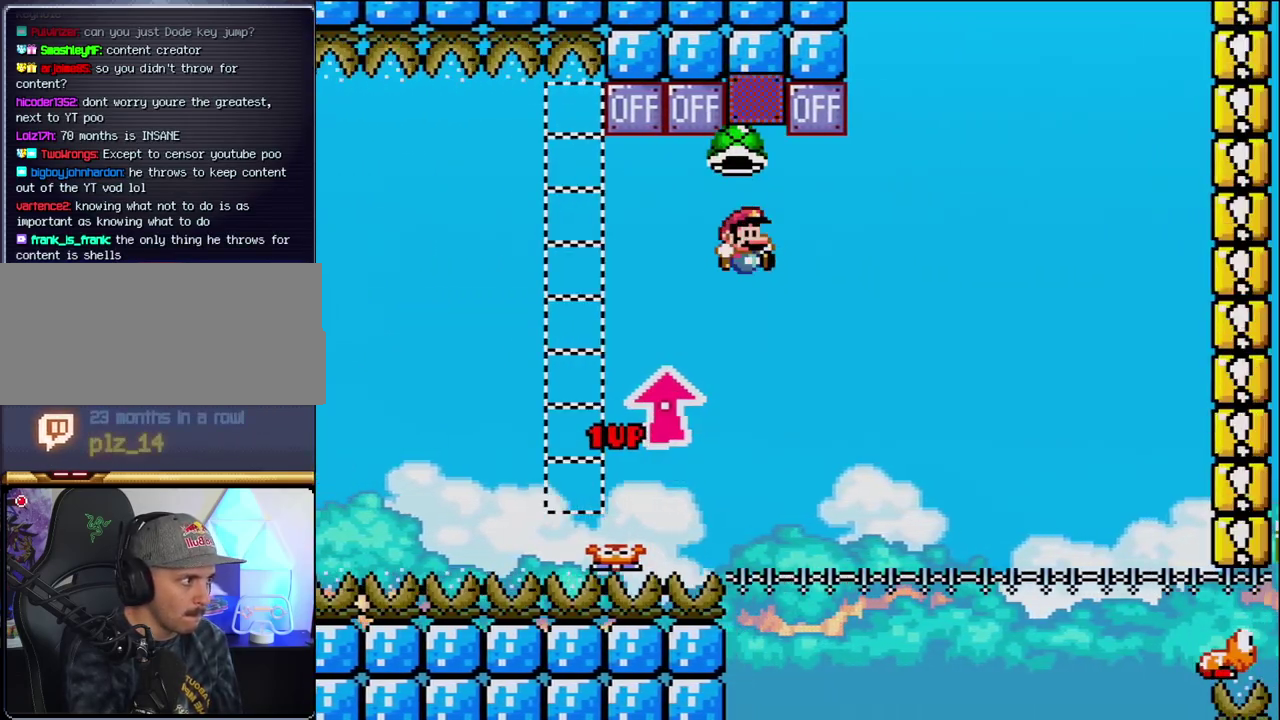
{"buttons": ["B", "Y", "DPAD_RIGHT"], "events": [[133, "DPAD_LEFT", "down"], [133, "DPAD_RIGHT", "up"], [133, "DPAD_UP", "up"], [217, "DPAD_UP", "down"], [250, "DPAD_LEFT", "up"], [283, "DPAD_RIGHT", "down"], [283, "DPAD_UP", "up"], [417, "Y", "down"]]}
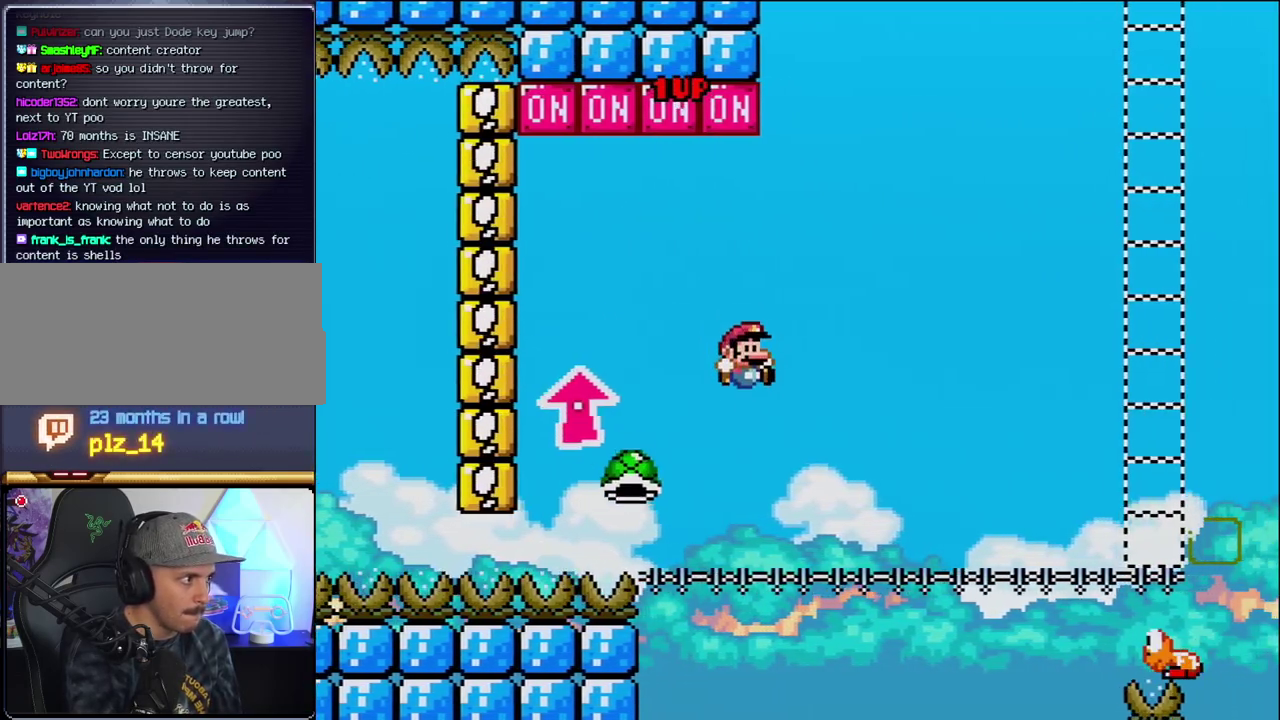
{"buttons": ["B", "Y"], "events": [[33, "DPAD_RIGHT", "up"], [350, "DPAD_RIGHT", "down"], [500, "DPAD_RIGHT", "up"]]}
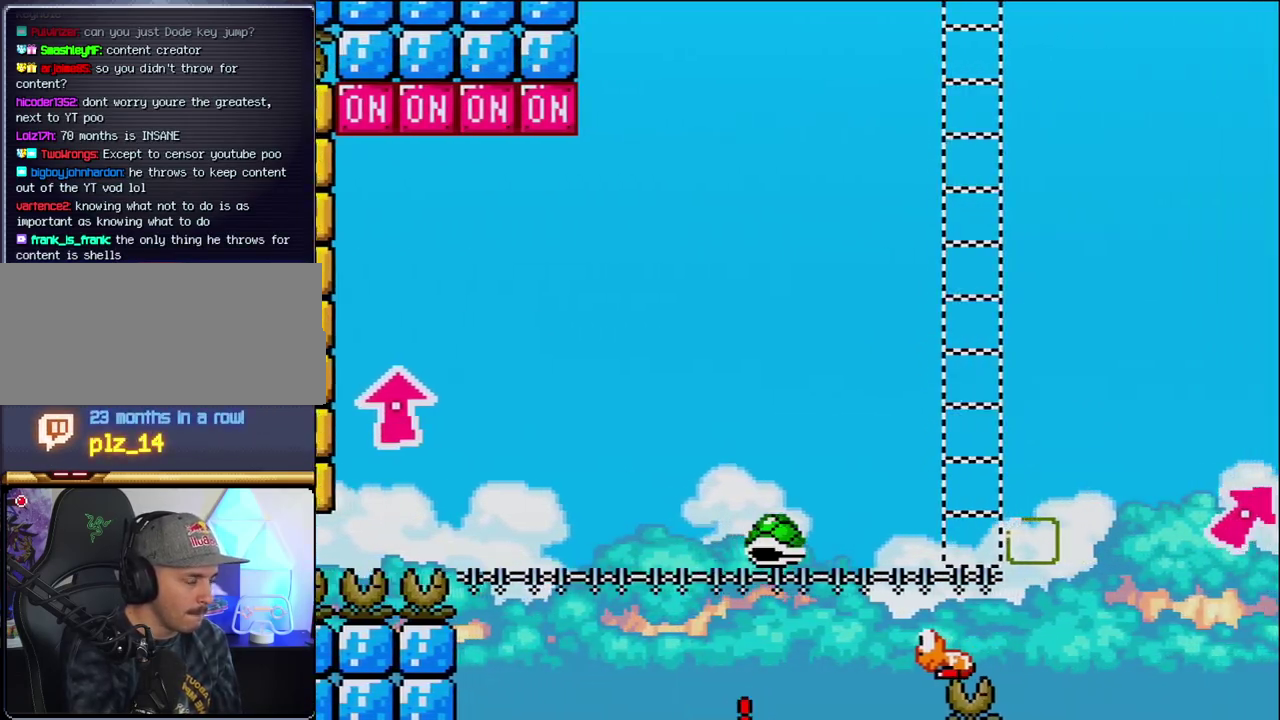
{"buttons": [], "events": [[100, "B", "up"], [167, "Y", "up"]]}
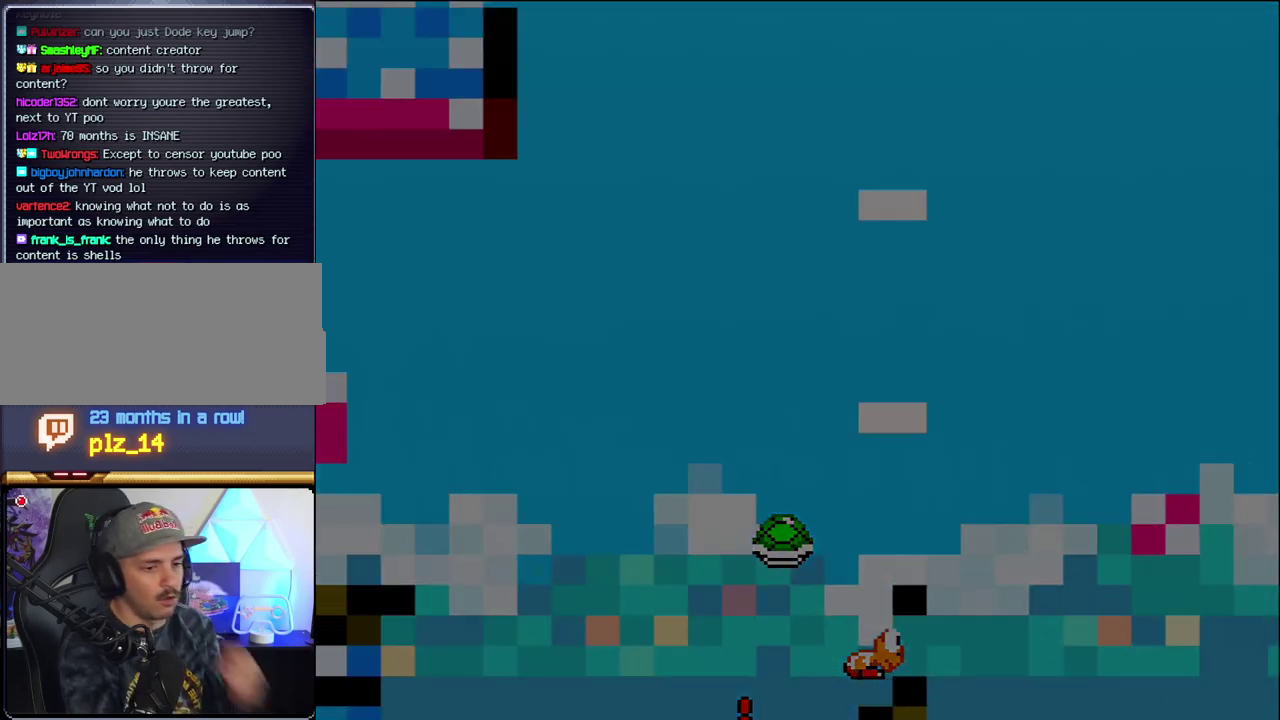
{"buttons": [], "events": []}
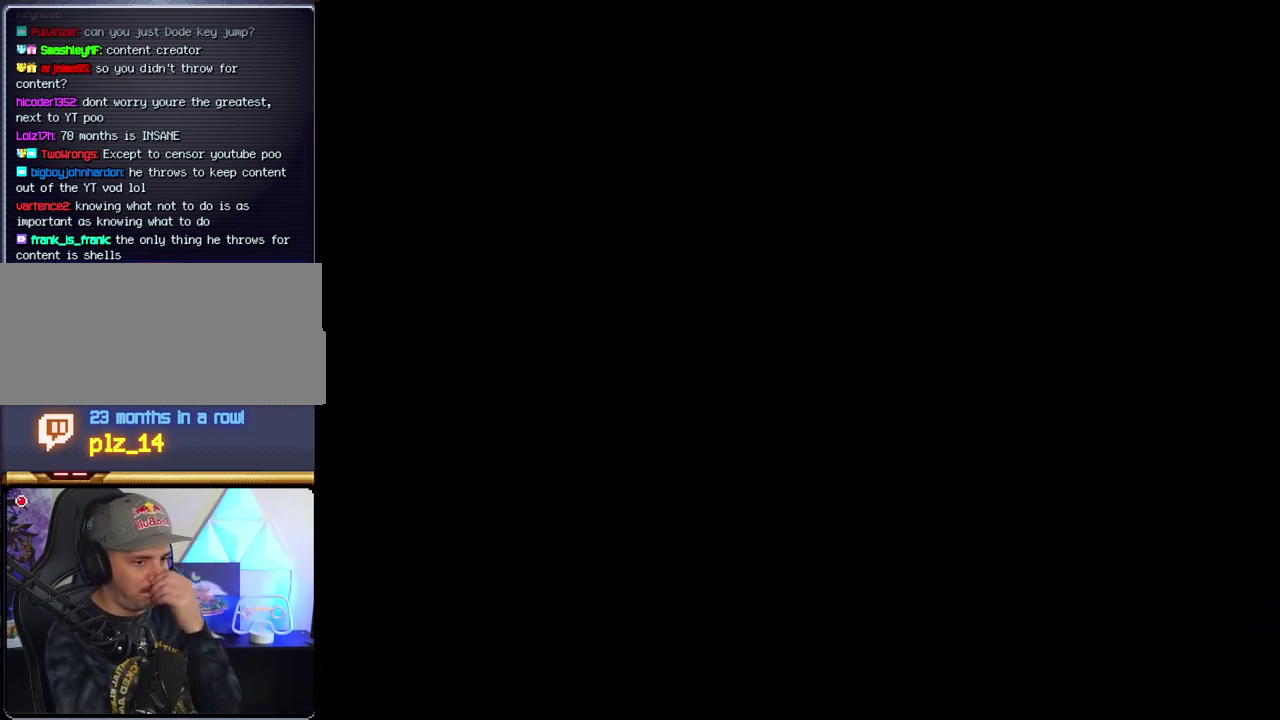
{"buttons": [], "events": []}
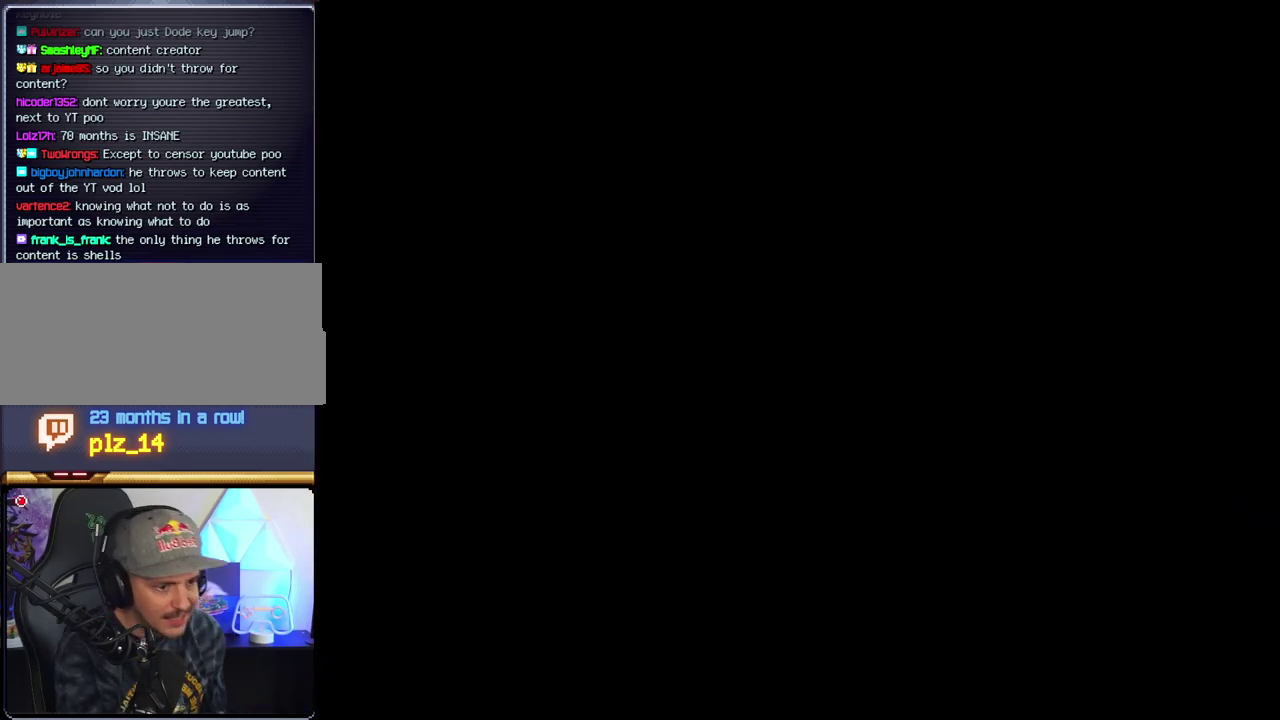
{"buttons": [], "events": []}
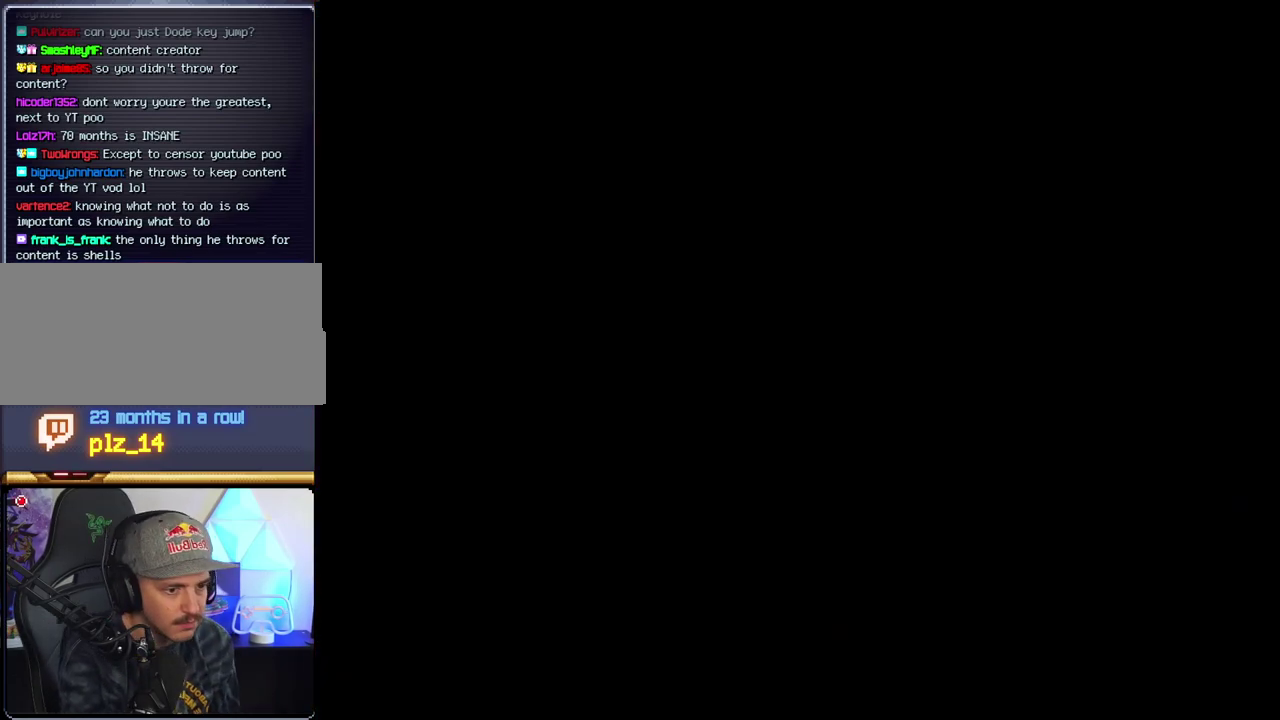
{"buttons": ["B", "DPAD_LEFT"], "events": [[450, "B", "down"], [450, "DPAD_LEFT", "down"]]}
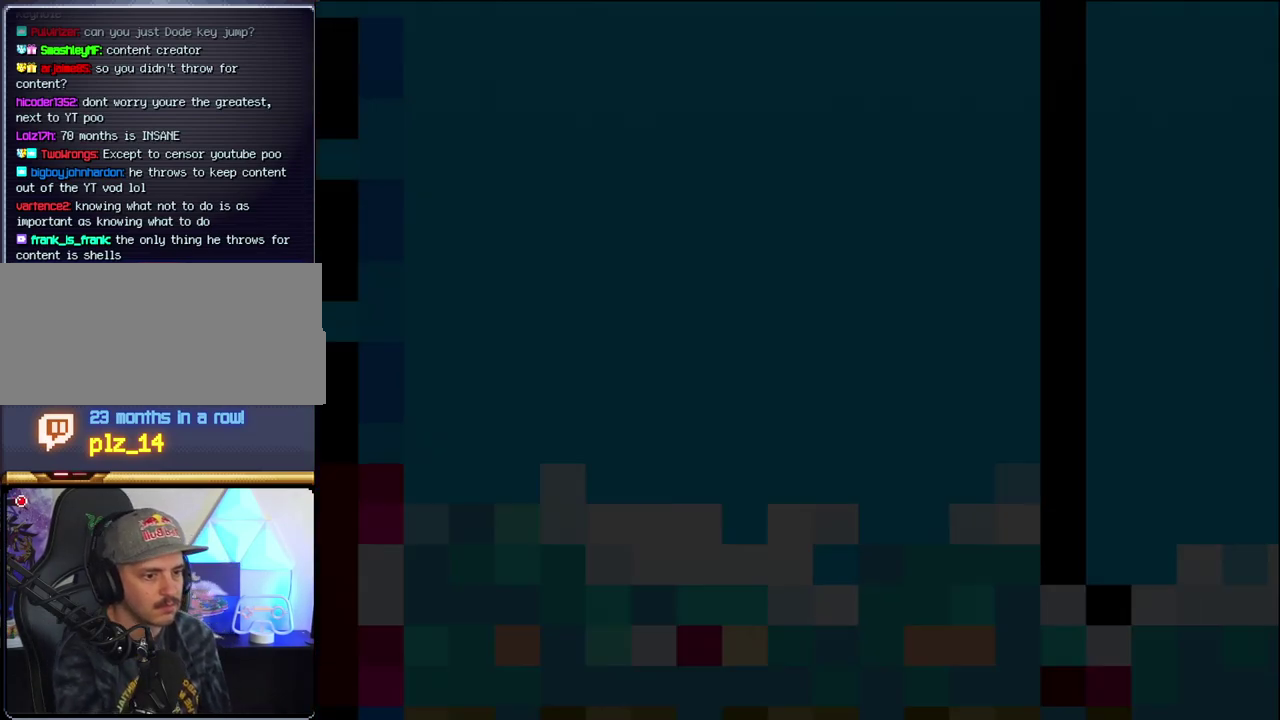
{"buttons": ["B", "DPAD_LEFT"], "events": [[167, "DPAD_LEFT", "up"], [250, "DPAD_LEFT", "down"]]}
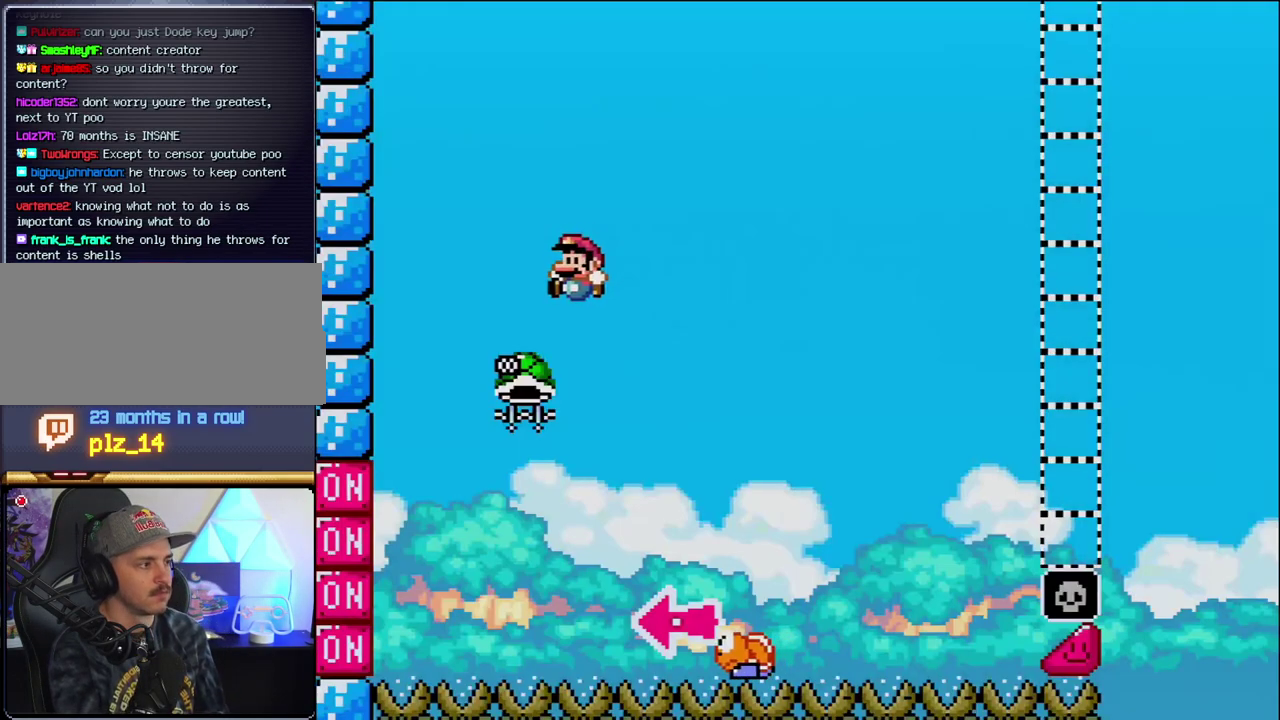
{"buttons": ["B", "Y", "DPAD_RIGHT"], "events": [[250, "DPAD_LEFT", "up"], [317, "DPAD_RIGHT", "down"], [417, "Y", "down"]]}
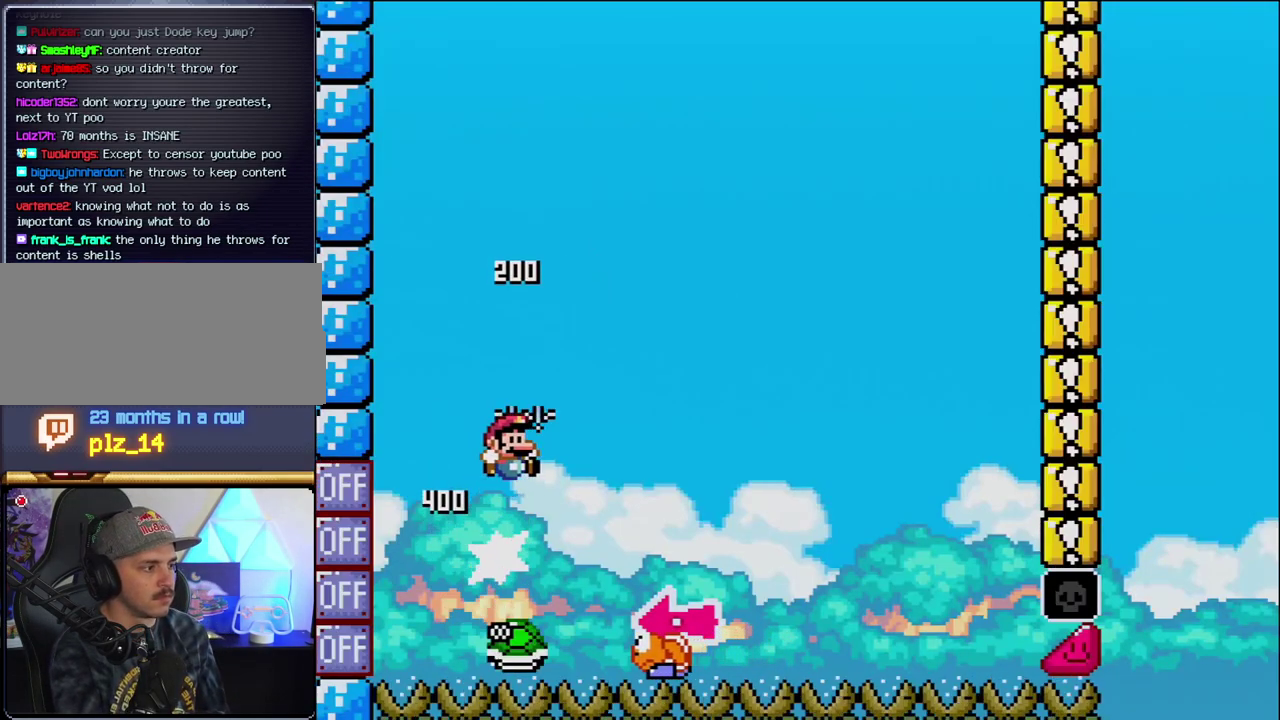
{"buttons": ["B", "Y"], "events": [[317, "DPAD_RIGHT", "up"], [350, "DPAD_LEFT", "down"], [500, "DPAD_LEFT", "up"]]}
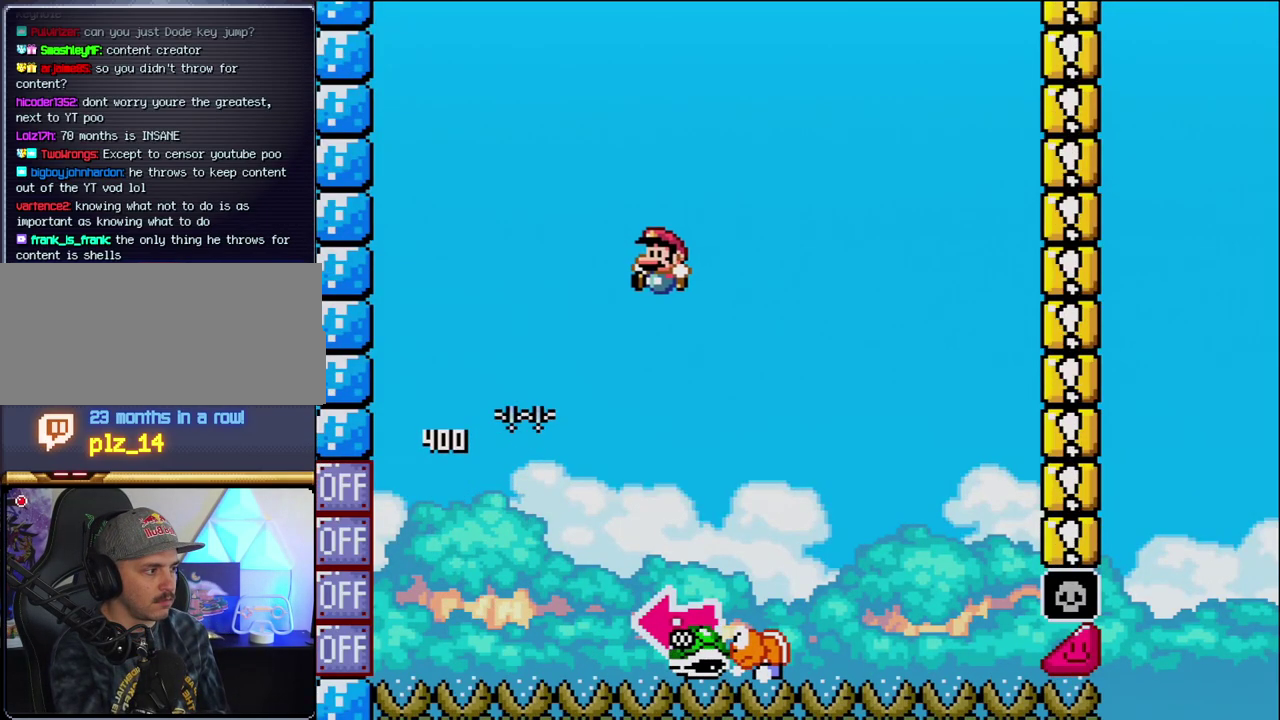
{"buttons": ["B", "Y", "DPAD_LEFT"], "events": [[33, "B", "up"], [133, "DPAD_RIGHT", "down"], [317, "B", "down"], [417, "DPAD_LEFT", "down"], [417, "DPAD_RIGHT", "up"]]}
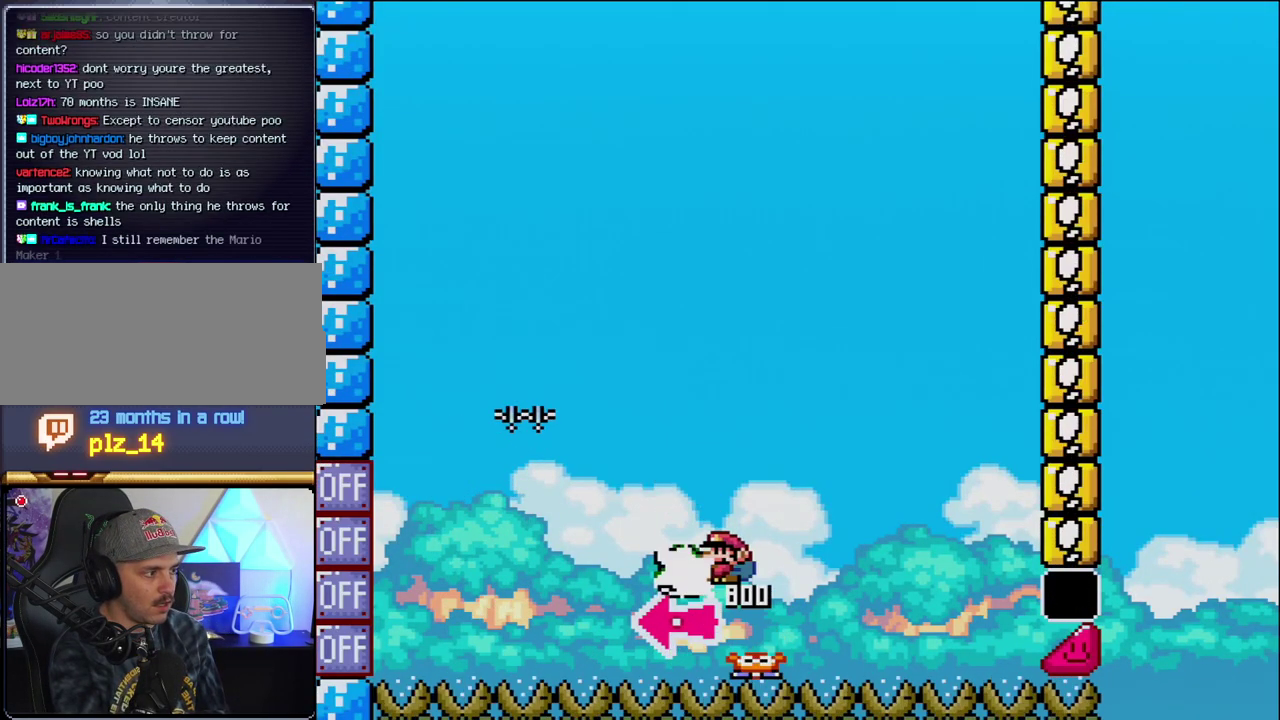
{"buttons": ["B", "Y", "DPAD_RIGHT"], "events": [[33, "Y", "up"], [167, "DPAD_LEFT", "up"], [200, "Y", "down"], [317, "DPAD_RIGHT", "down"]]}
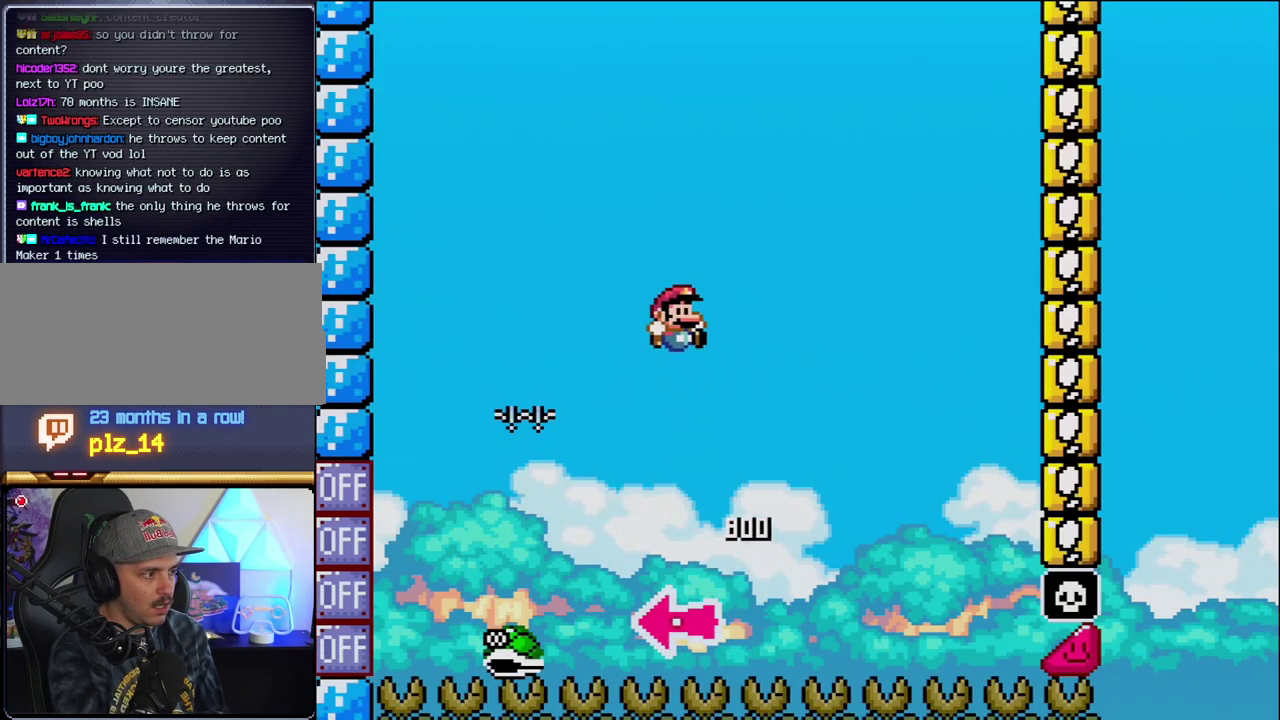
{"buttons": ["B", "Y", "DPAD_RIGHT"], "events": [[200, "DPAD_RIGHT", "up"], [317, "DPAD_RIGHT", "down"]]}
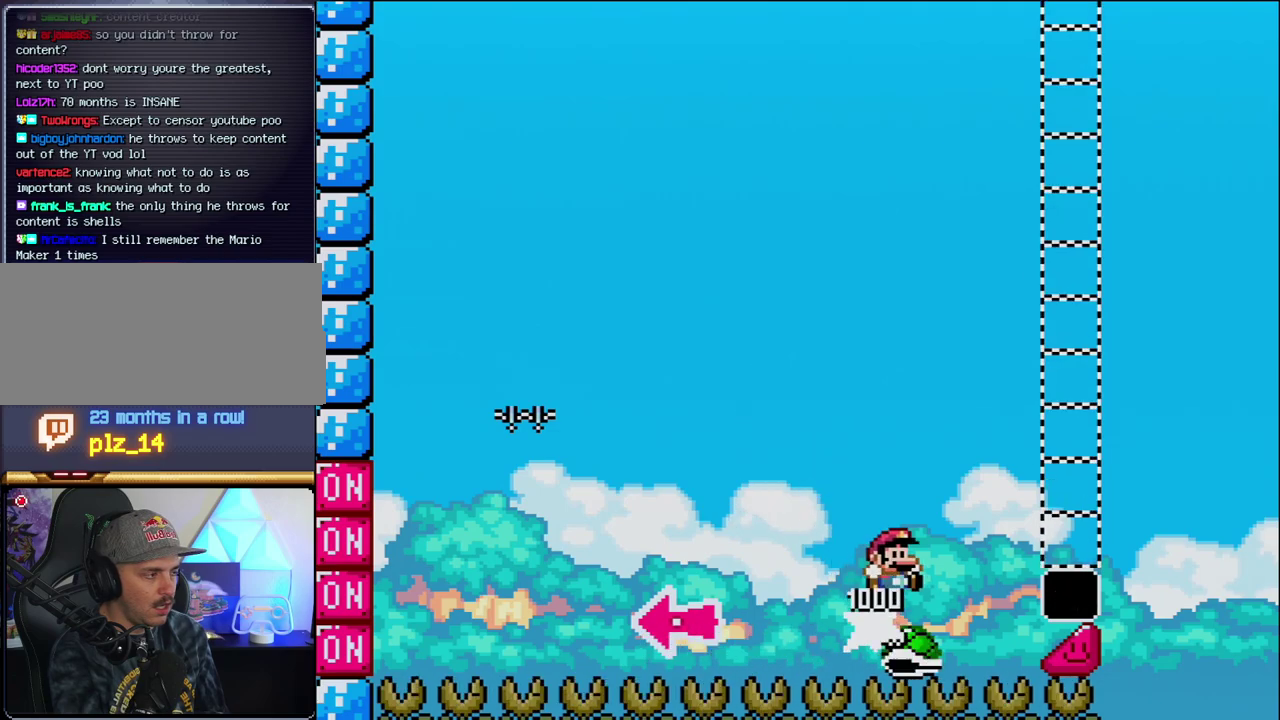
{"buttons": ["B", "Y", "DPAD_RIGHT"], "events": []}
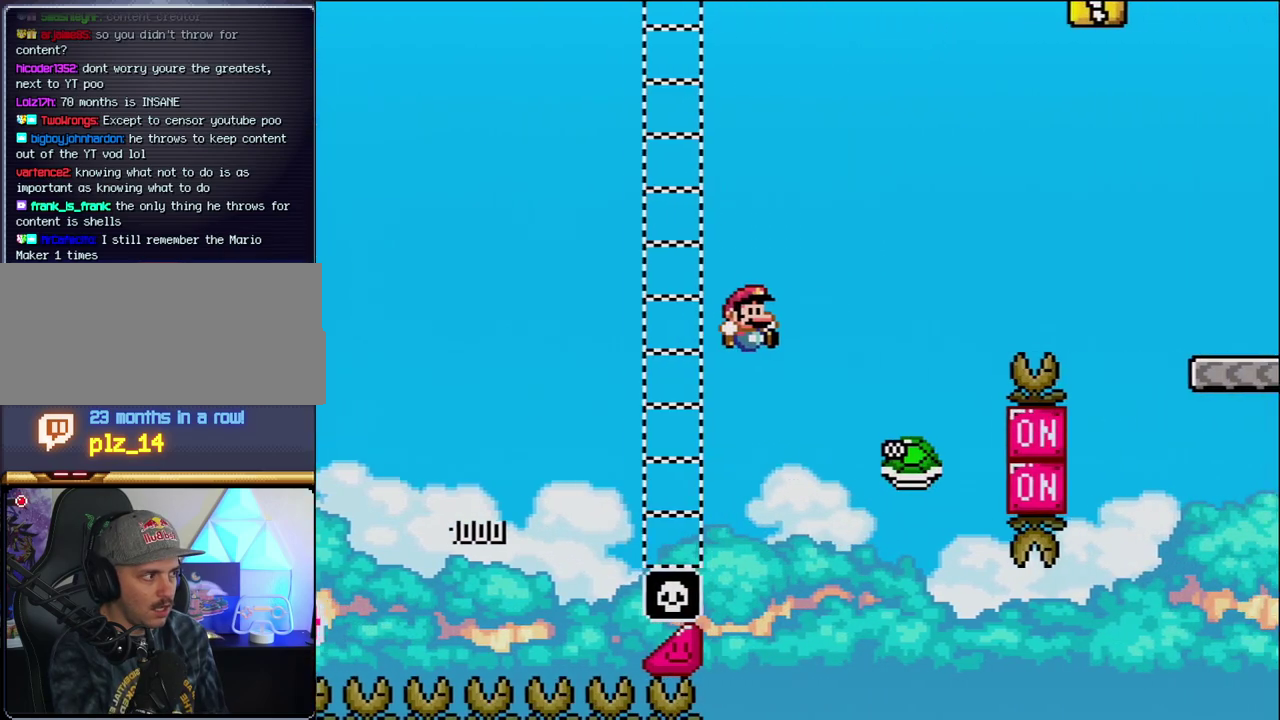
{"buttons": ["B", "Y", "DPAD_RIGHT"], "events": [[67, "B", "up"], [183, "B", "down"]]}
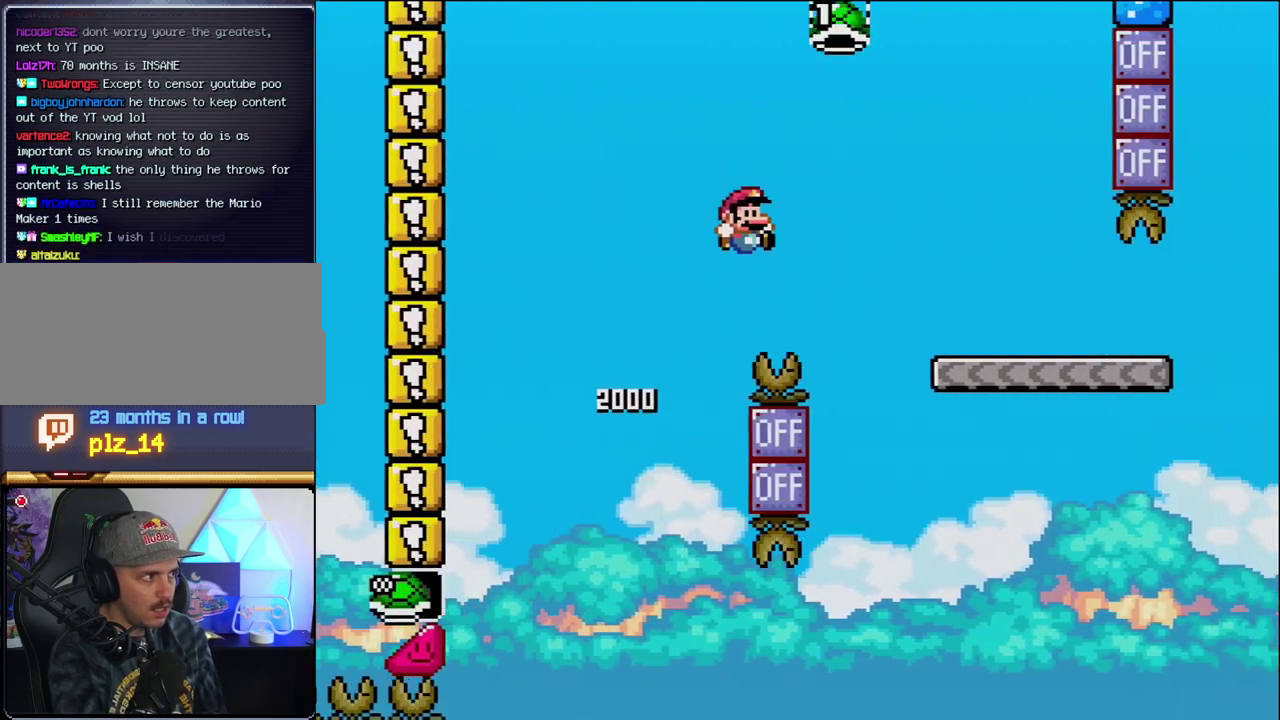
{"buttons": ["Y", "DPAD_RIGHT"], "events": [[433, "B", "up"]]}
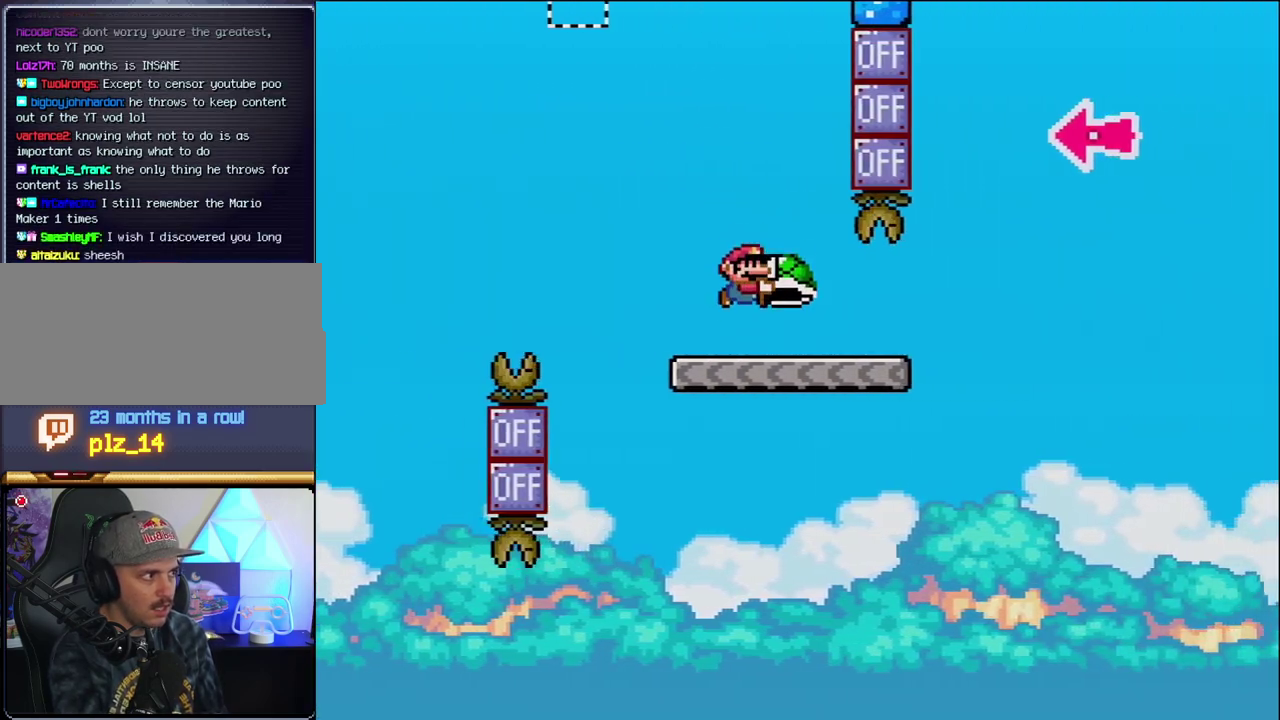
{"buttons": ["B", "Y", "DPAD_RIGHT"], "events": [[350, "B", "down"]]}
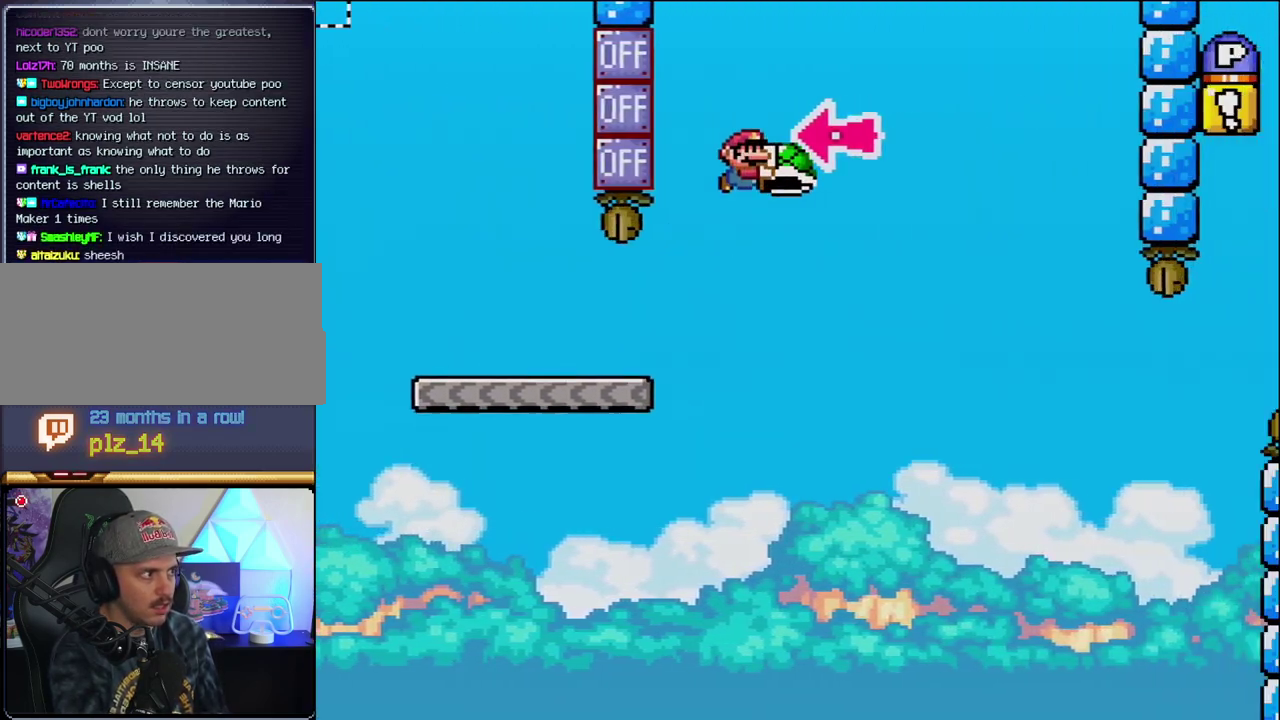
{"buttons": ["B", "Y", "DPAD_RIGHT"], "events": [[133, "DPAD_RIGHT", "up"], [200, "DPAD_LEFT", "down"], [283, "DPAD_LEFT", "up"], [283, "Y", "up"], [317, "DPAD_RIGHT", "down"], [417, "Y", "down"]]}
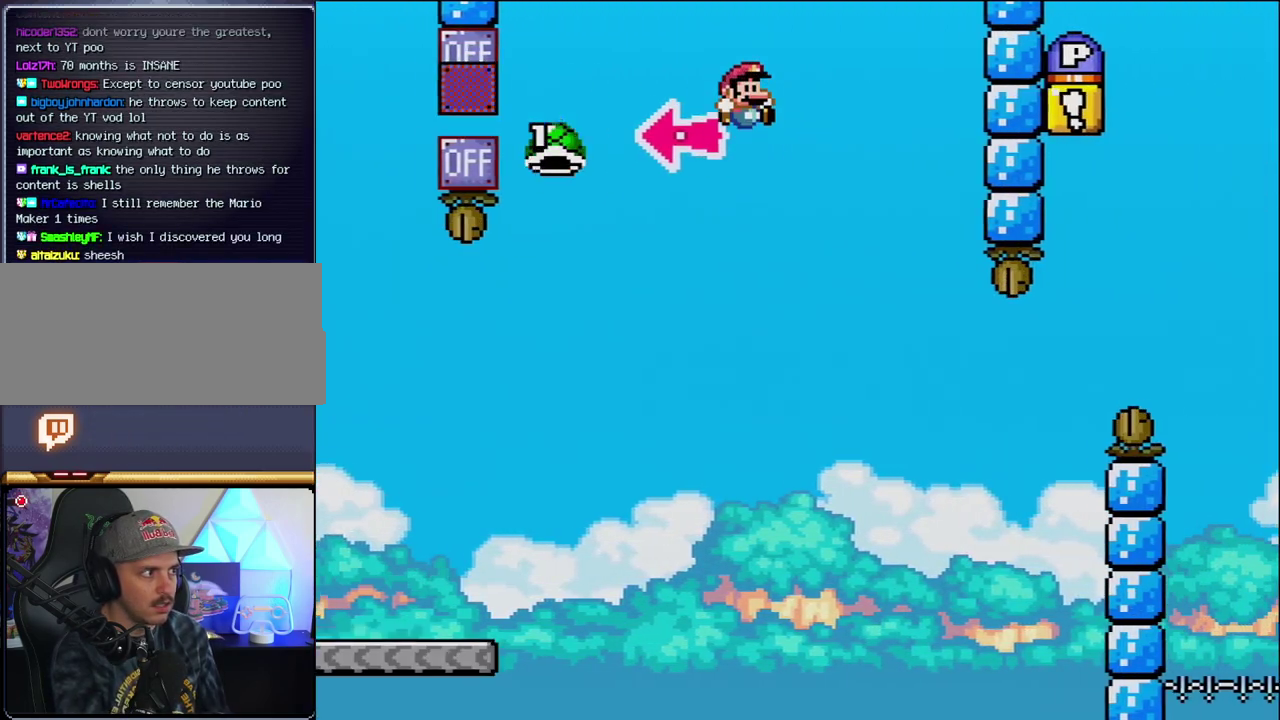
{"buttons": ["B", "Y", "DPAD_LEFT"], "events": [[200, "B", "up"], [317, "B", "down"], [417, "DPAD_RIGHT", "up"], [450, "DPAD_LEFT", "down"]]}
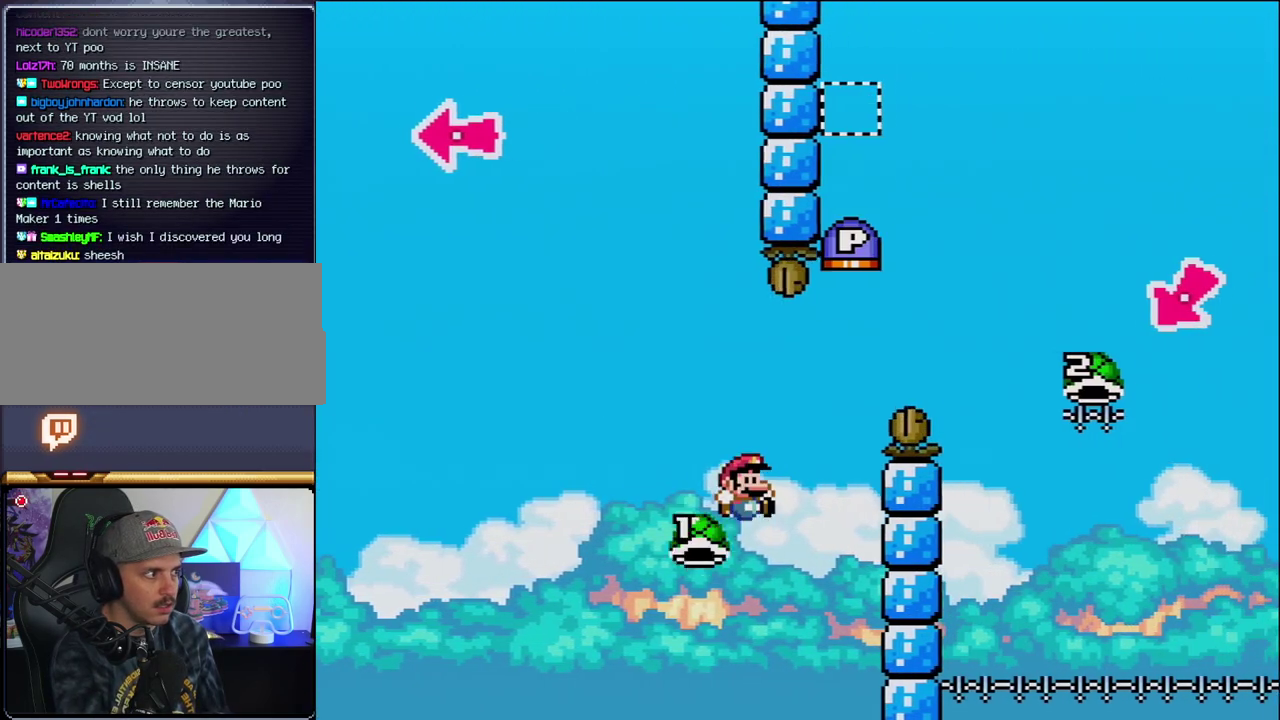
{"buttons": ["B", "Y", "DPAD_RIGHT"], "events": [[33, "DPAD_LEFT", "up"], [33, "DPAD_RIGHT", "down"]]}
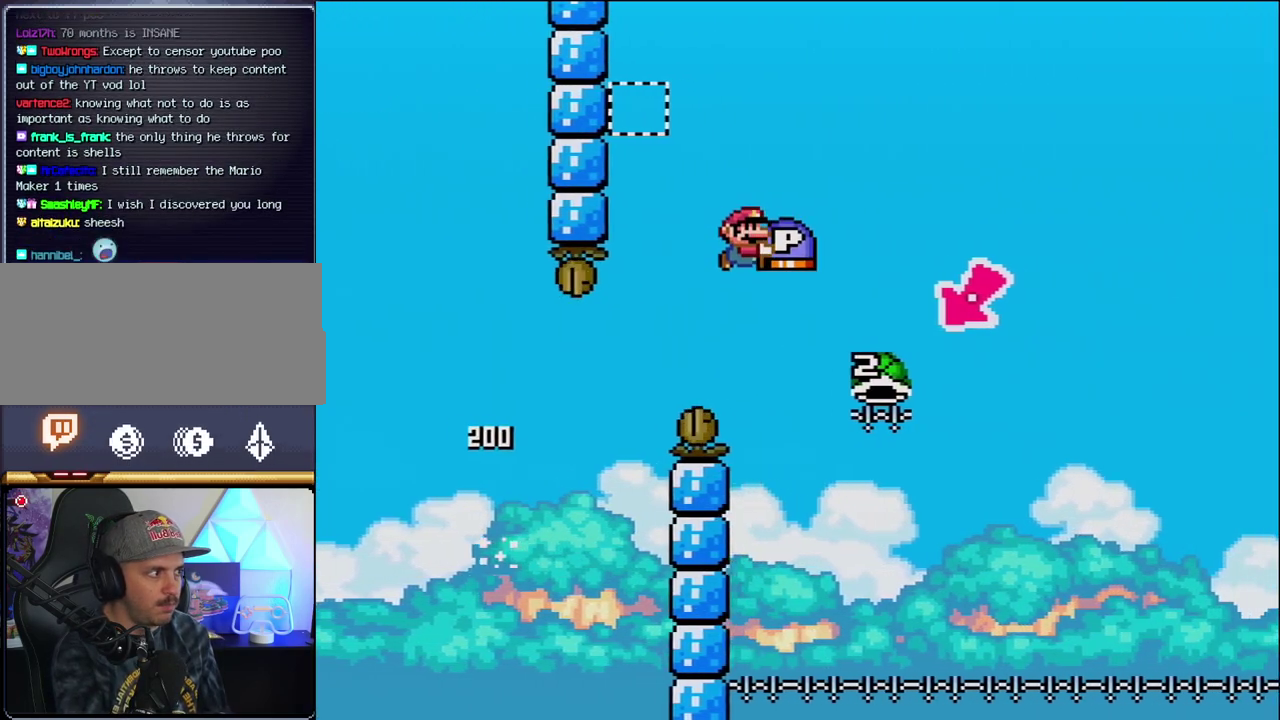
{"buttons": ["B", "Y"], "events": [[250, "DPAD_LEFT", "down"], [250, "DPAD_RIGHT", "up"], [467, "DPAD_LEFT", "up"]]}
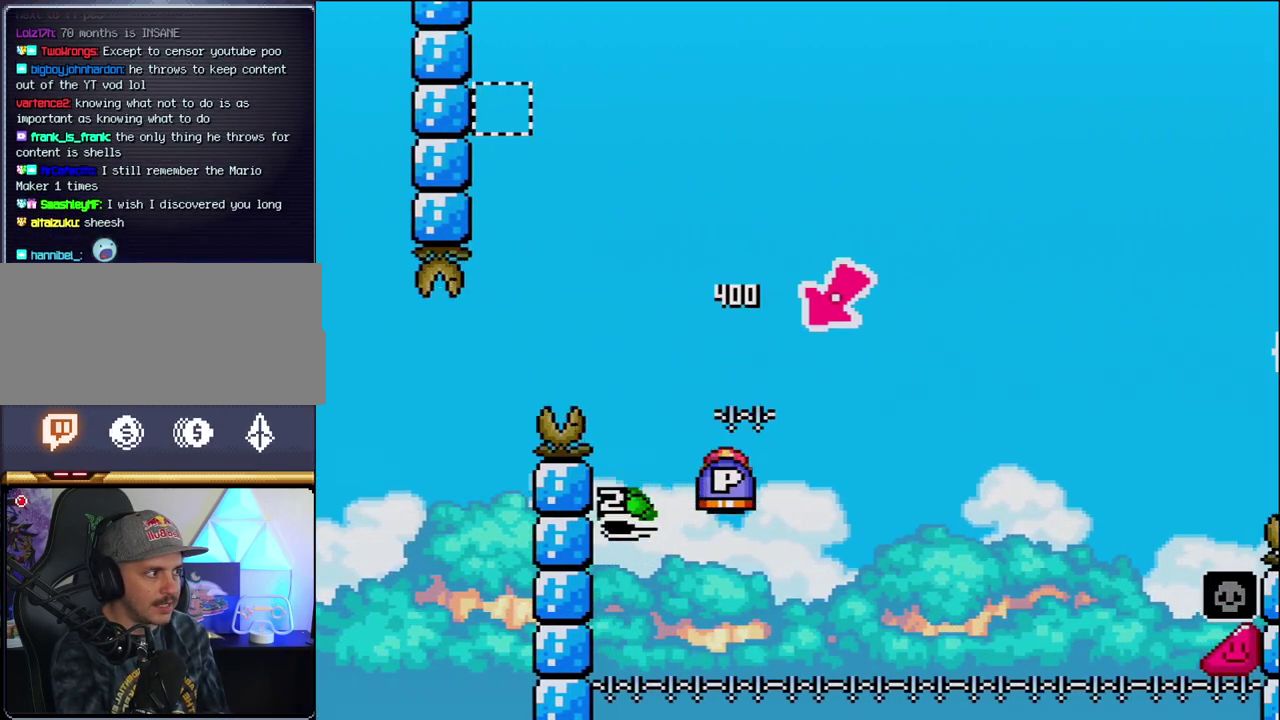
{"buttons": ["B", "Y", "DPAD_RIGHT"], "events": [[33, "DPAD_RIGHT", "down"]]}
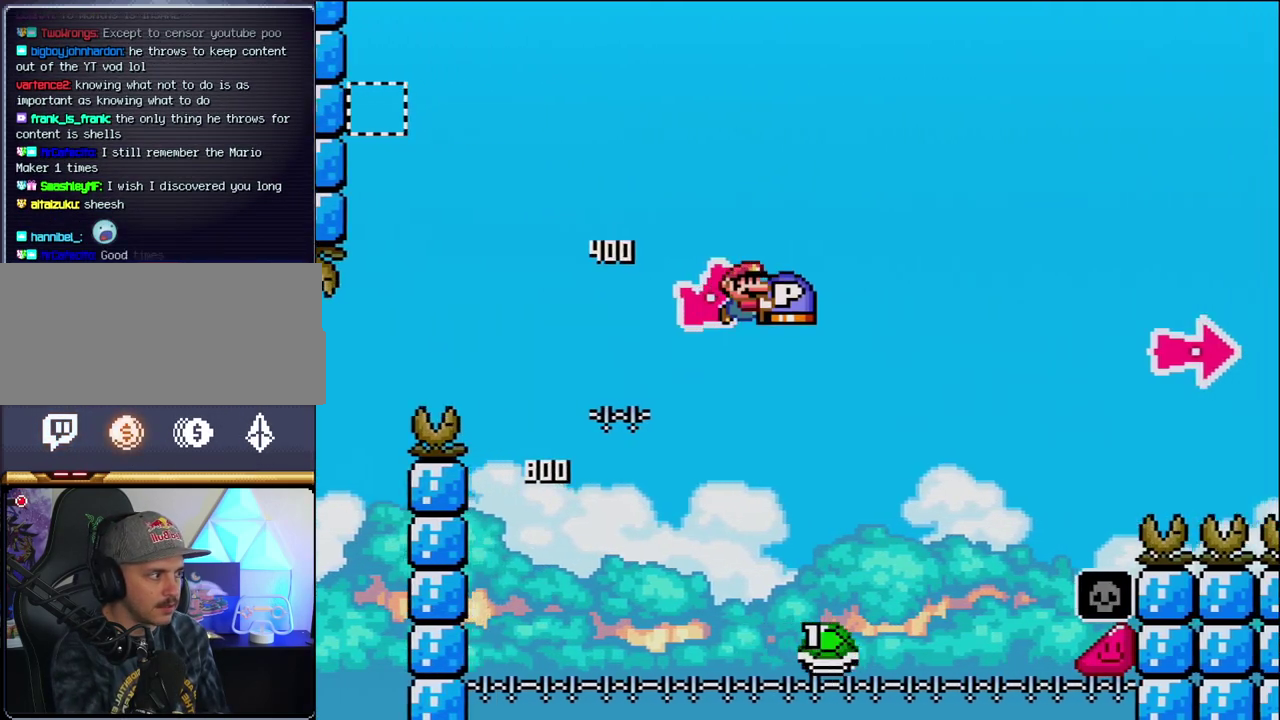
{"buttons": ["B", "Y", "DPAD_RIGHT"], "events": []}
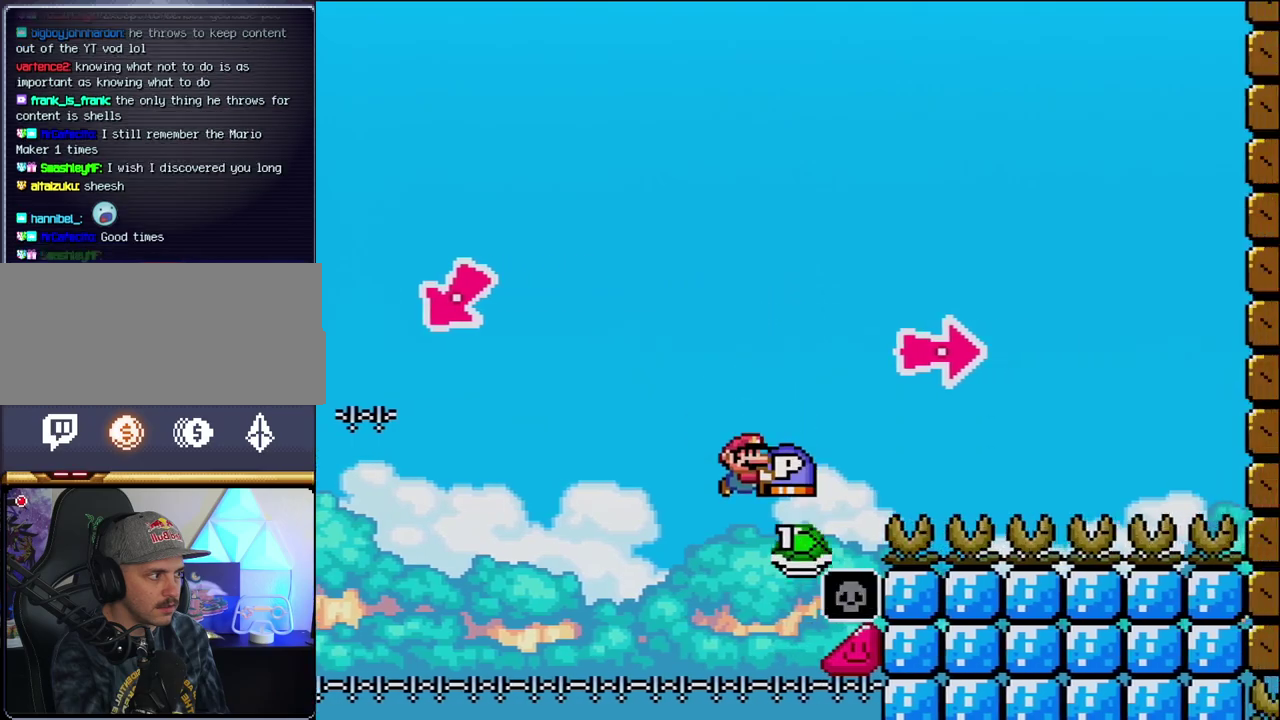
{"buttons": ["B", "Y", "DPAD_RIGHT"], "events": [[217, "Y", "up"], [350, "Y", "down"]]}
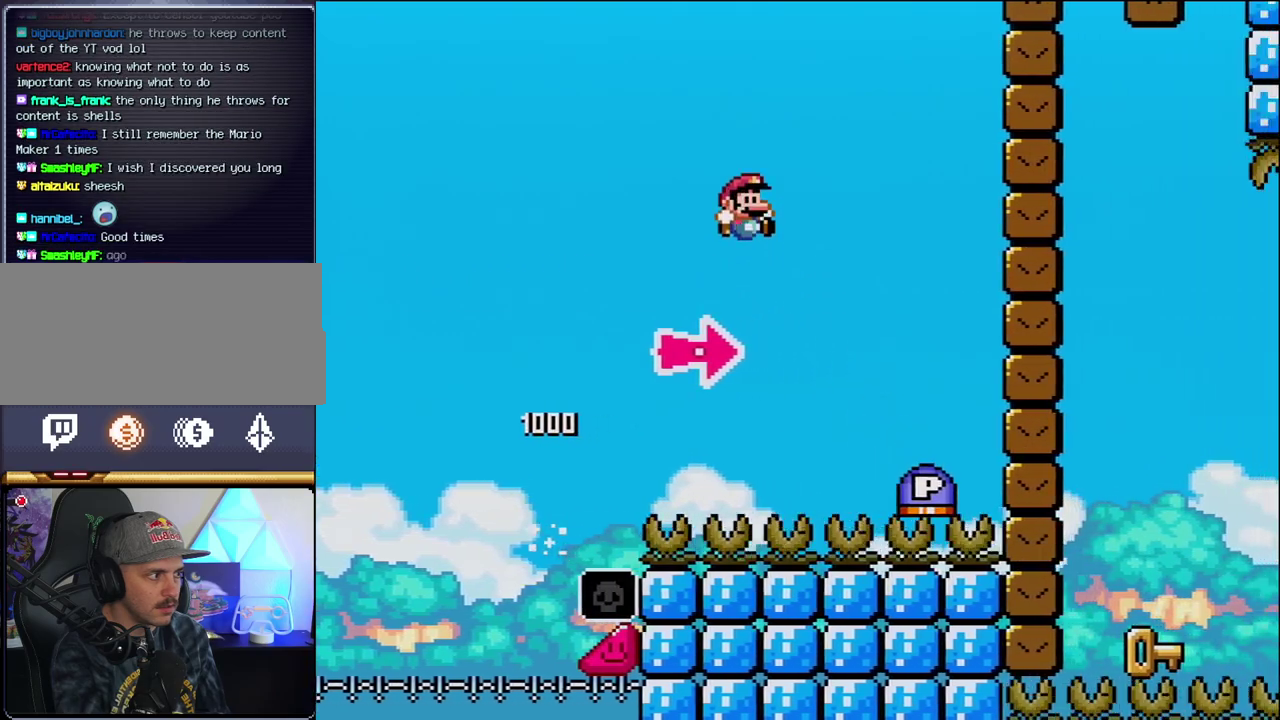
{"buttons": ["B", "DPAD_RIGHT"], "events": [[33, "B", "up"], [167, "B", "down"], [417, "Y", "up"]]}
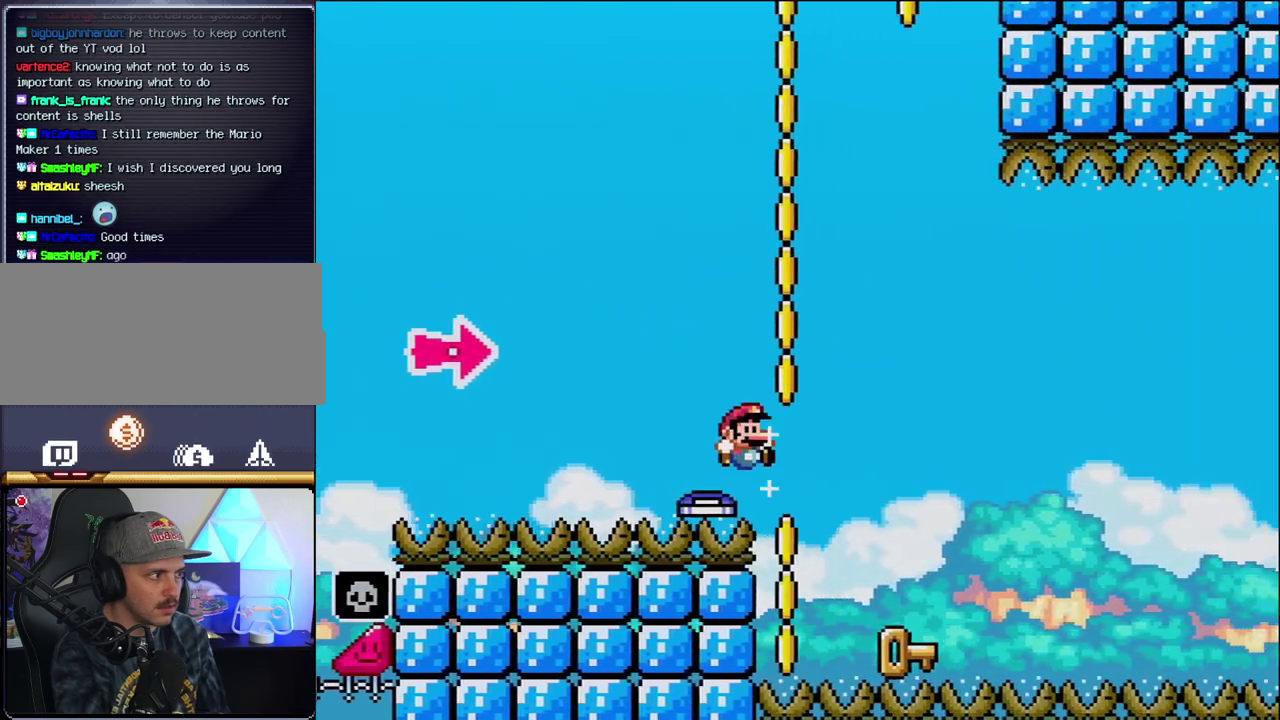
{"buttons": [], "events": [[67, "Y", "down"], [233, "Y", "up"], [250, "DPAD_LEFT", "down"], [250, "DPAD_RIGHT", "up"], [283, "B", "up"], [500, "DPAD_LEFT", "up"]]}
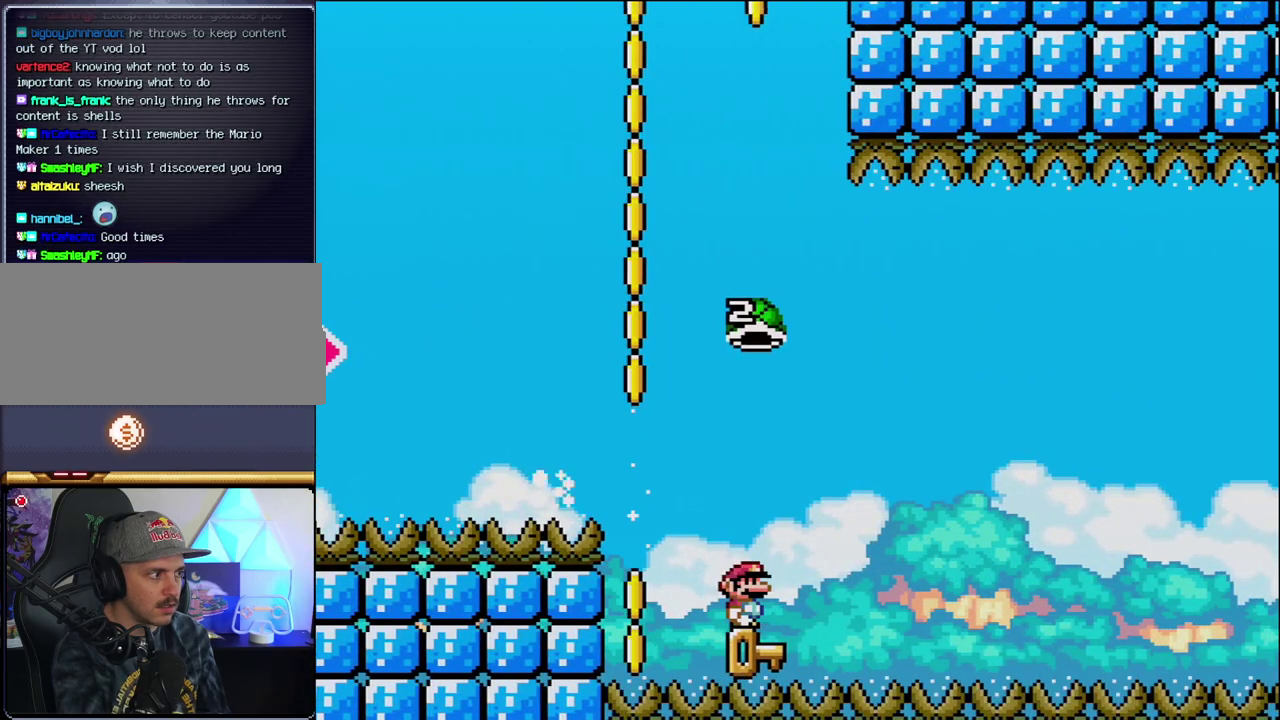
{"buttons": ["B", "Y"], "events": [[33, "DPAD_RIGHT", "down"], [100, "B", "down"], [100, "Y", "down"], [183, "DPAD_RIGHT", "up"], [383, "DPAD_RIGHT", "down"], [500, "DPAD_RIGHT", "up"]]}
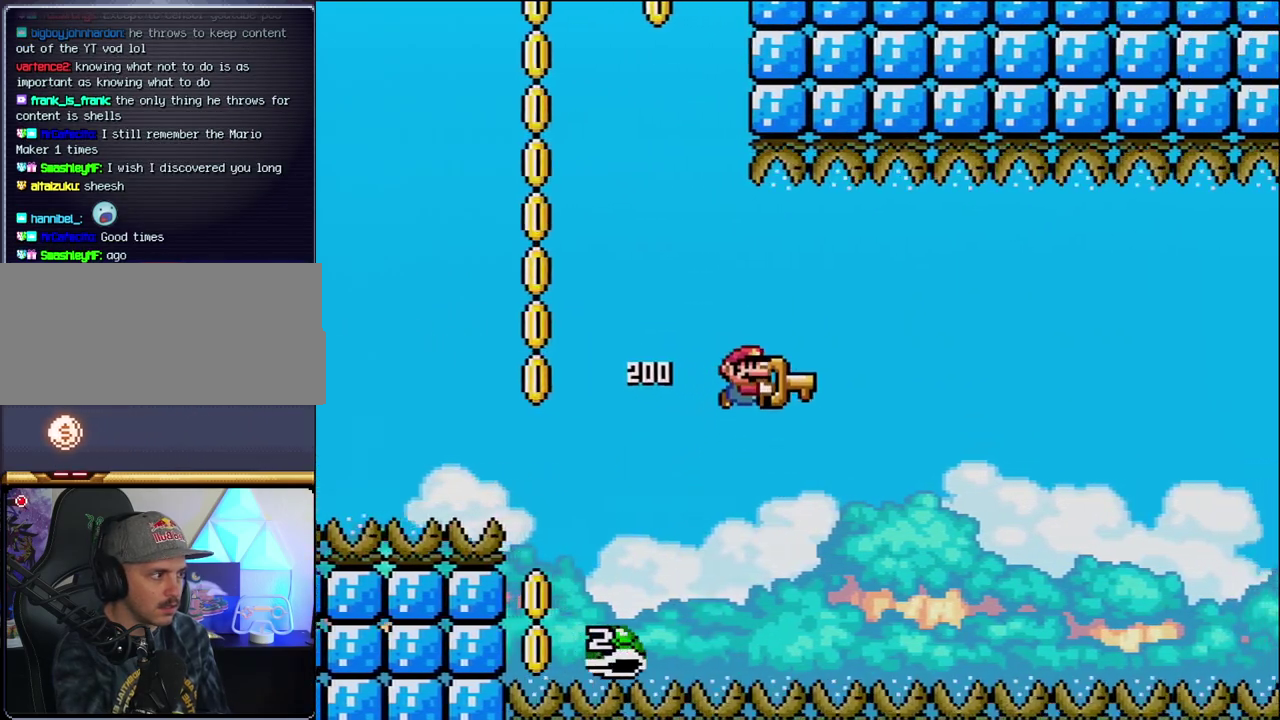
{"buttons": ["B", "Y", "DPAD_RIGHT"], "events": [[250, "DPAD_RIGHT", "down"]]}
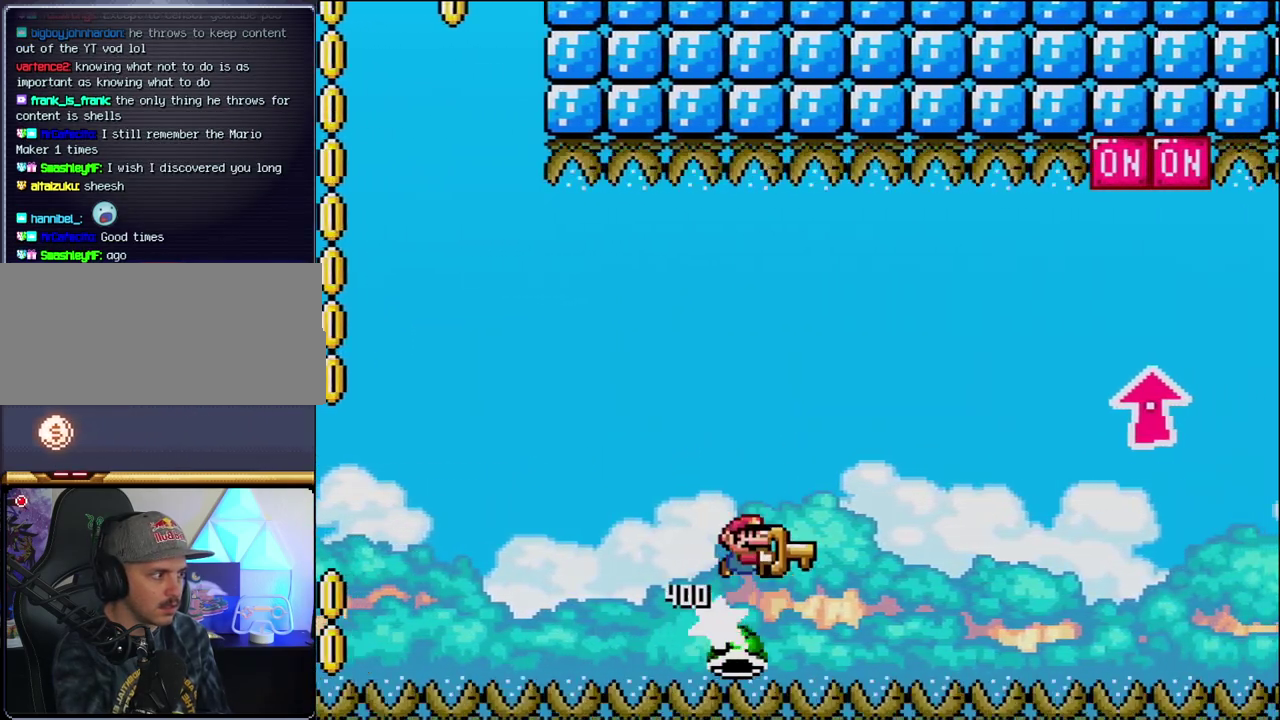
{"buttons": ["B", "Y", "DPAD_UP", "DPAD_RIGHT"], "events": [[183, "DPAD_UP", "down"]]}